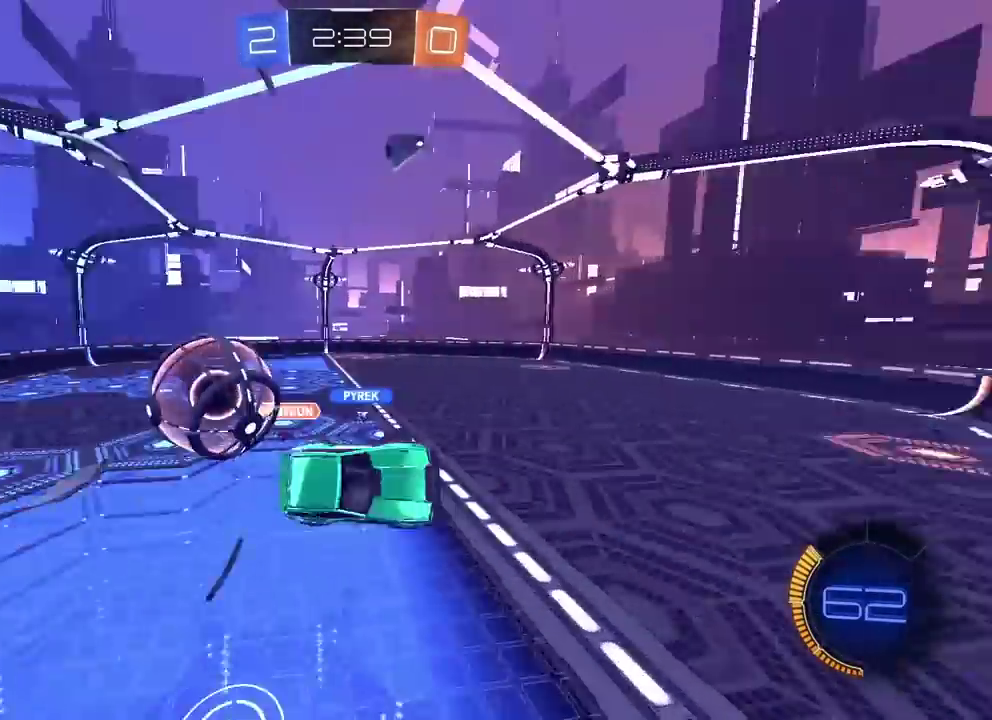
Gameplay with a controller (PlayStation layout); each line is a JSON object with the inputs held at the frame after it. "events" lists button and stick changes between this image and that frame as [ms after this image, input, new state], when the widget could be followed in between. Not read: L1 R1.
{"buttons": [], "left_stick": "down-left", "right_stick": "center", "events": [[67, "left_stick", "left"], [117, "left_stick", "down-left"], [383, "left_stick", "up-right"], [433, "left_stick", "down-left"]]}
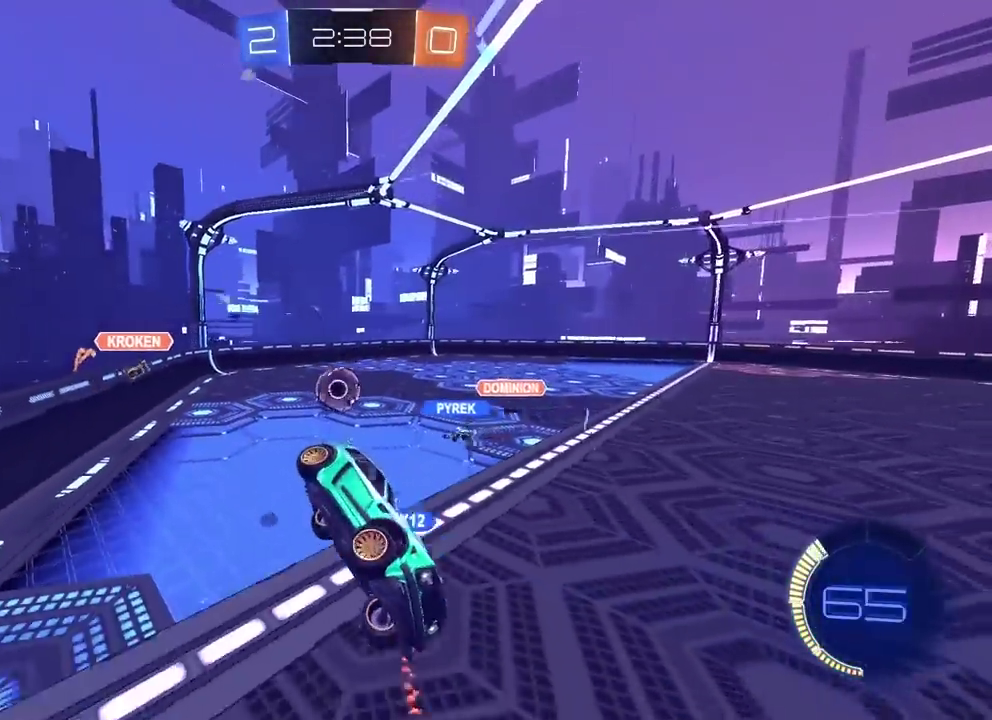
{"buttons": [], "left_stick": "center", "right_stick": "center", "events": [[100, "left_stick", "center"], [250, "left_stick", "right"], [300, "left_stick", "down-right"], [483, "left_stick", "center"]]}
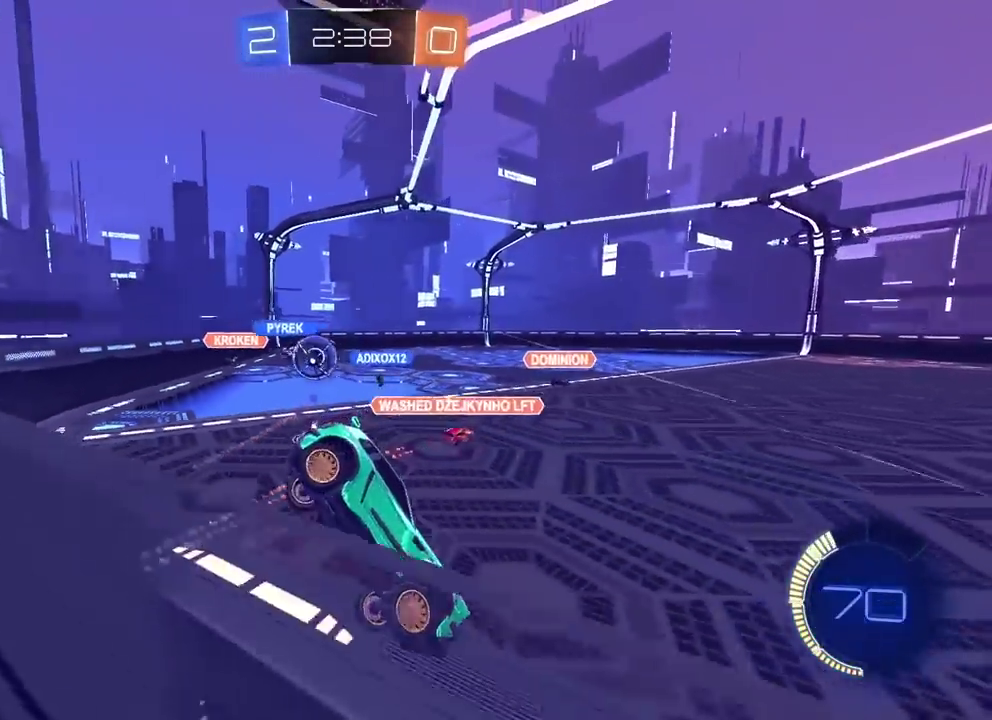
{"buttons": ["CIRCLE", "R2"], "left_stick": "right", "right_stick": "center", "events": [[183, "R2", "down"], [350, "CIRCLE", "down"], [450, "left_stick", "right"]]}
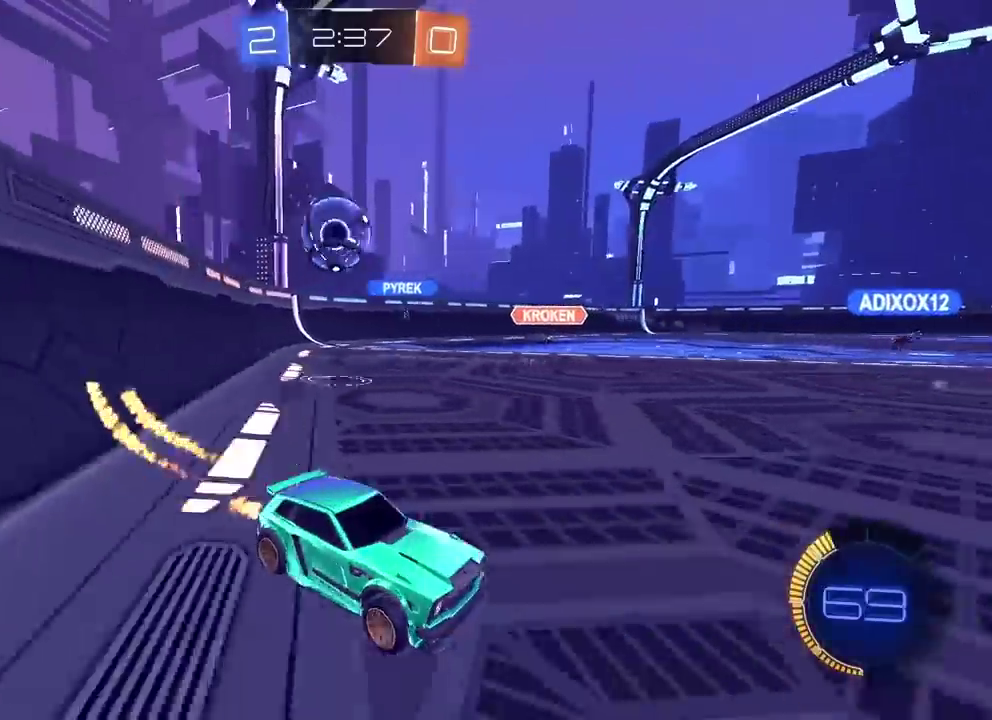
{"buttons": [], "left_stick": "left", "right_stick": "center", "events": [[50, "left_stick", "left"], [117, "CIRCLE", "up"], [133, "R2", "up"]]}
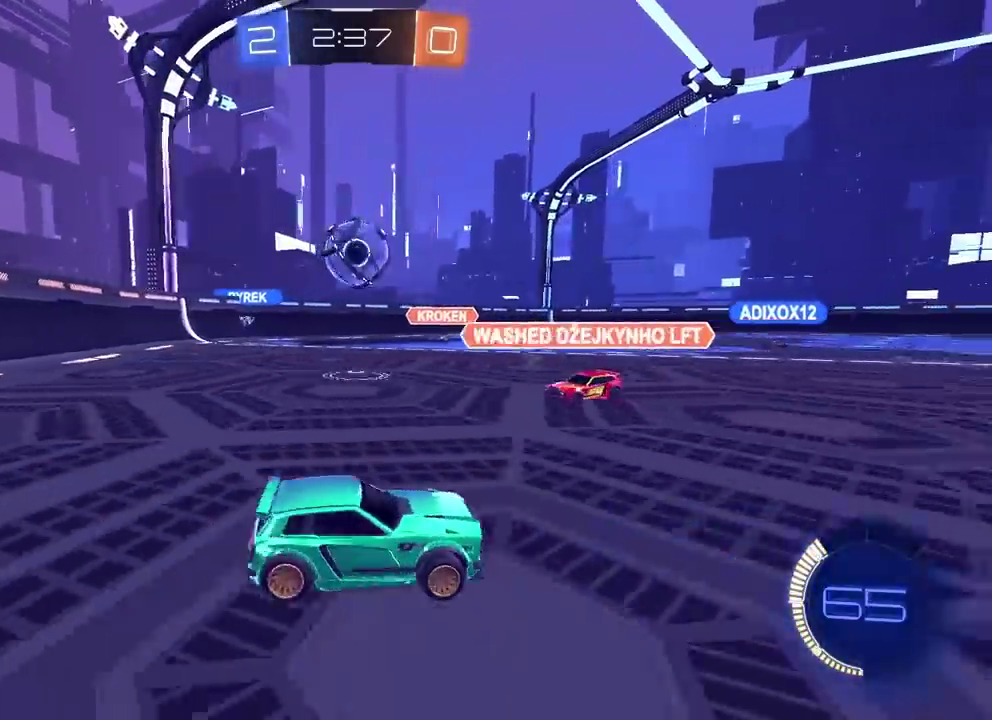
{"buttons": [], "left_stick": "center", "right_stick": "center", "events": [[350, "left_stick", "center"]]}
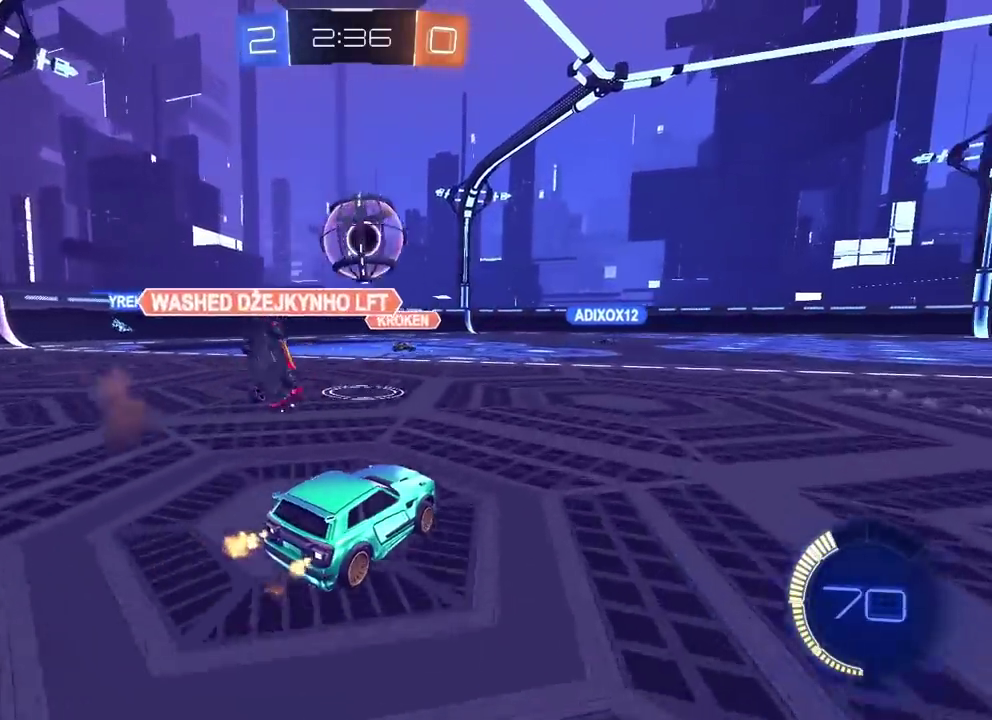
{"buttons": ["CIRCLE", "R2"], "left_stick": "center", "right_stick": "center", "events": [[450, "R2", "down"], [483, "CIRCLE", "down"]]}
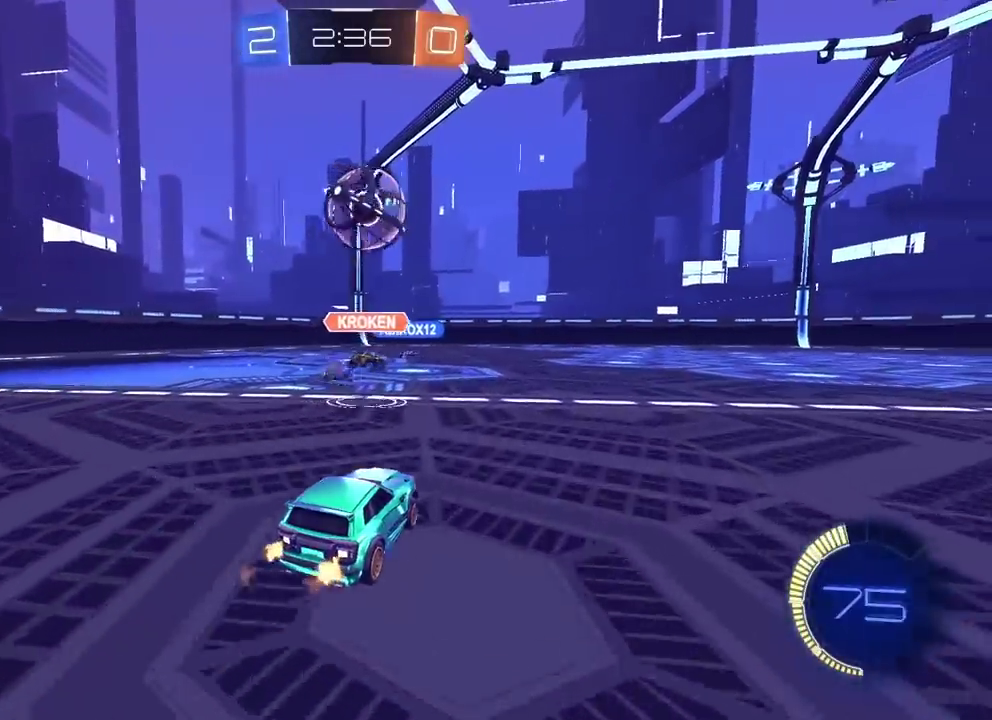
{"buttons": ["R2"], "left_stick": "center", "right_stick": "center", "events": [[417, "CIRCLE", "up"]]}
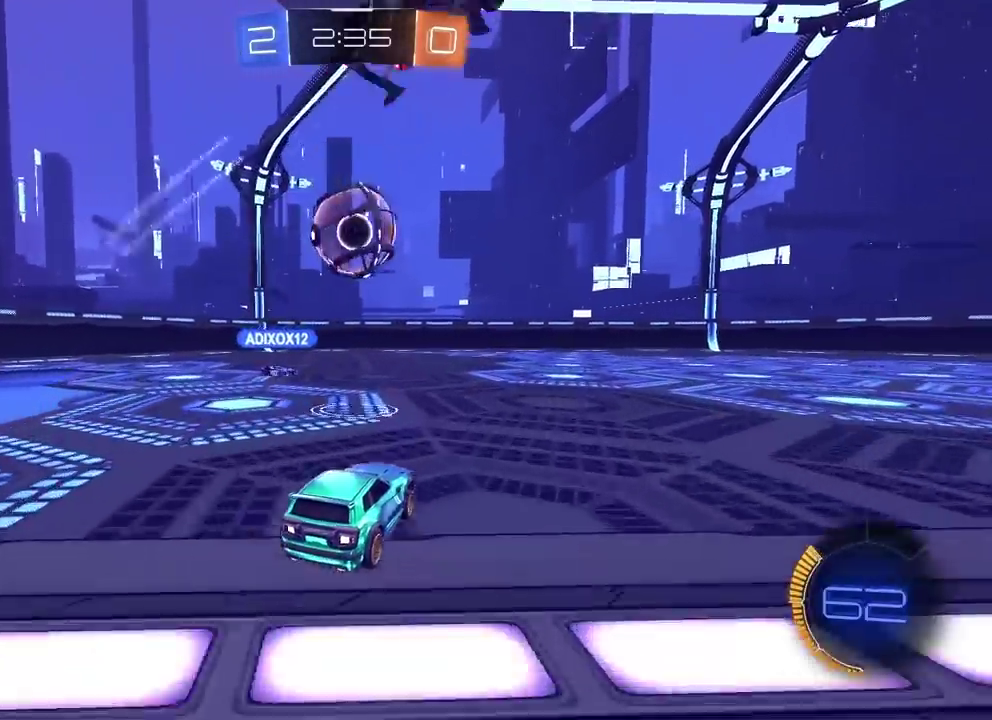
{"buttons": ["R2"], "left_stick": "right", "right_stick": "center", "events": [[50, "left_stick", "down-left"], [100, "CIRCLE", "down"], [117, "left_stick", "center"], [183, "CIRCLE", "up"], [217, "R2", "up"], [250, "L2", "down"], [250, "left_stick", "right"], [383, "L2", "up"], [467, "R2", "down"]]}
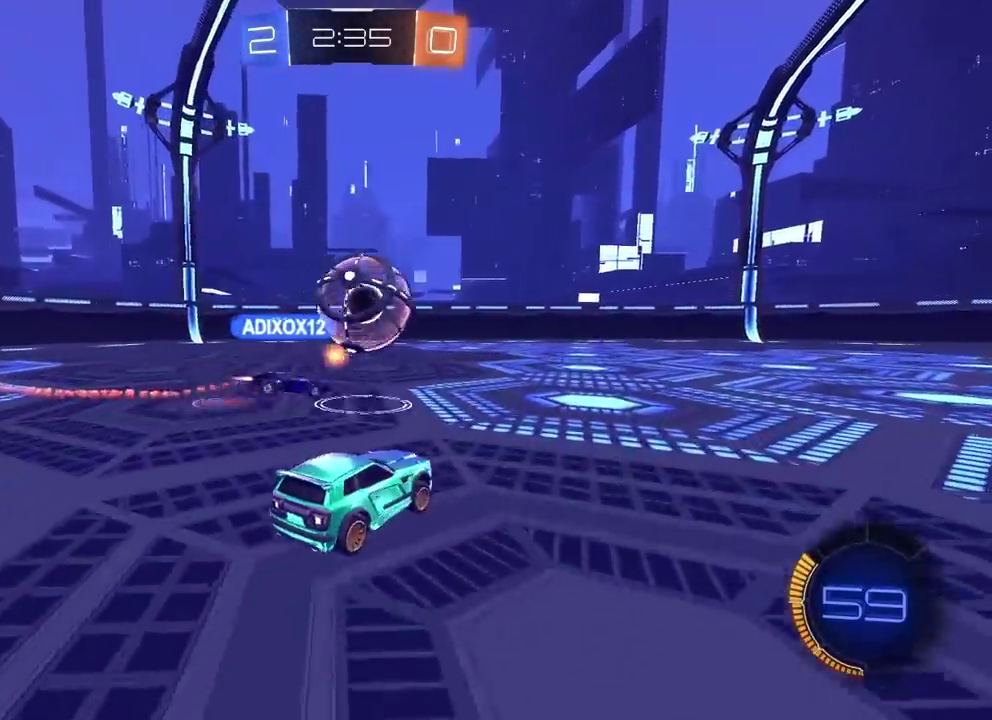
{"buttons": ["CIRCLE", "R2"], "left_stick": "center", "right_stick": "center", "events": [[167, "CIRCLE", "down"], [200, "left_stick", "center"], [233, "TRIANGLE", "down"], [467, "TRIANGLE", "up"]]}
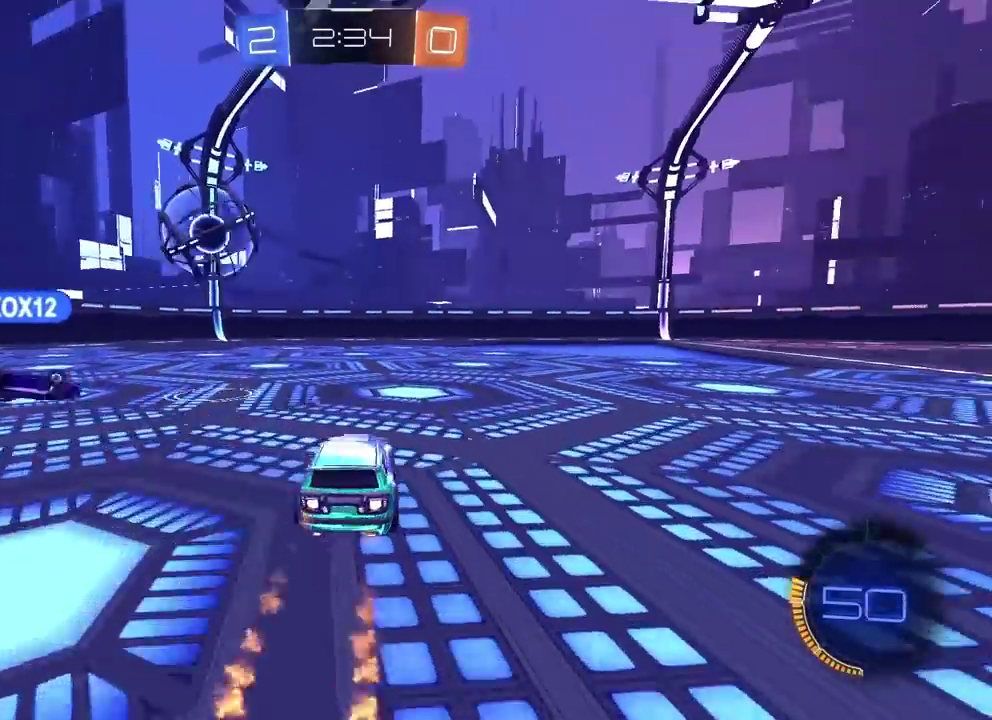
{"buttons": ["R2"], "left_stick": "center", "right_stick": "center", "events": [[367, "CIRCLE", "up"]]}
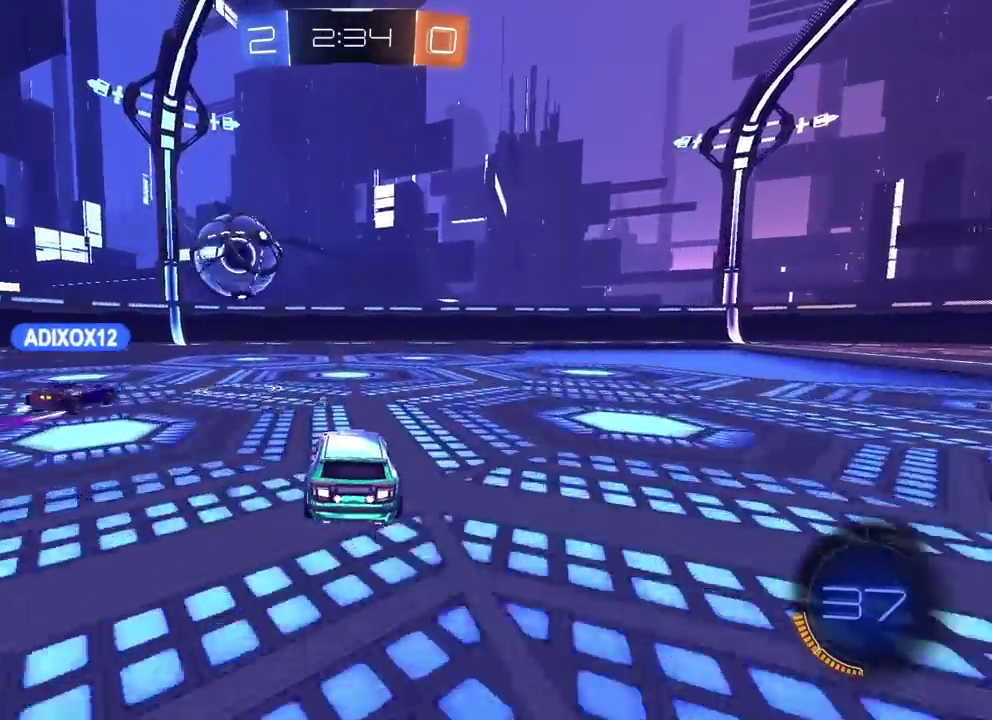
{"buttons": [], "left_stick": "center", "right_stick": "center", "events": [[33, "R2", "up"], [50, "left_stick", "left"], [83, "TRIANGLE", "down"], [150, "TRIANGLE", "up"], [150, "left_stick", "down-left"], [383, "left_stick", "center"]]}
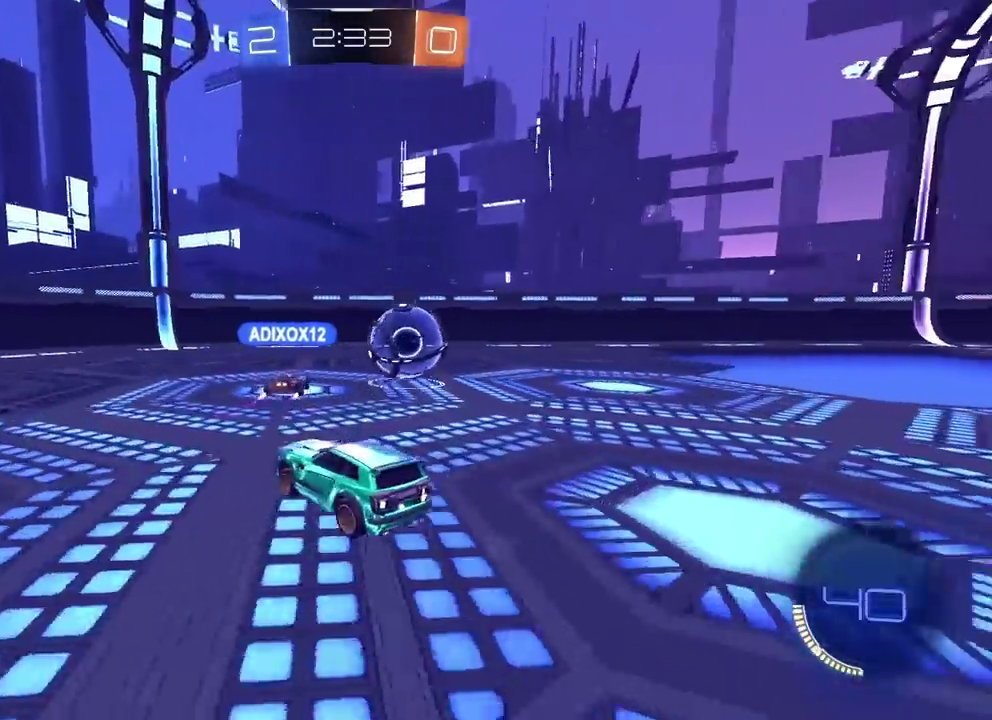
{"buttons": [], "left_stick": "right", "right_stick": "center", "events": [[83, "left_stick", "left"], [167, "left_stick", "center"], [367, "left_stick", "right"]]}
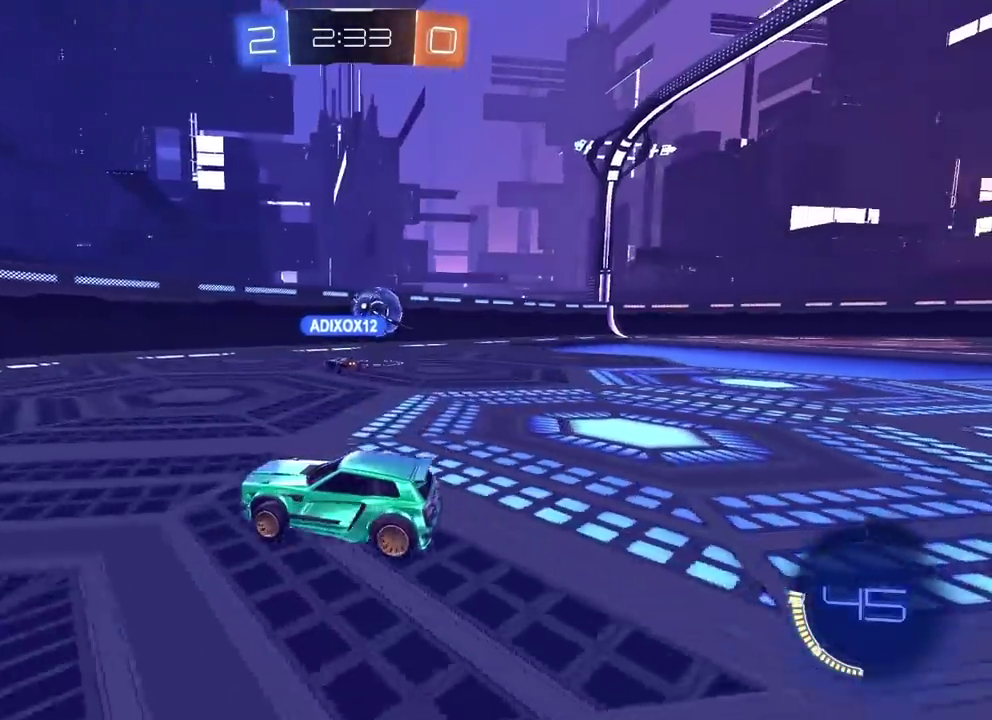
{"buttons": ["R2"], "left_stick": "right", "right_stick": "center", "events": [[200, "R2", "down"]]}
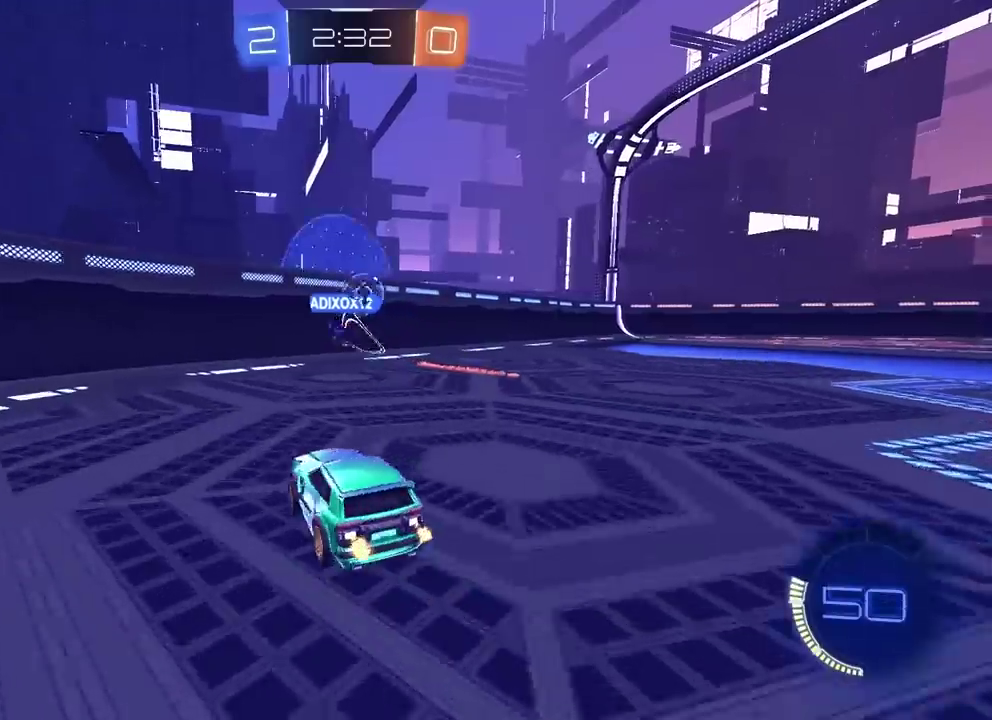
{"buttons": ["R2"], "left_stick": "right", "right_stick": "center", "events": []}
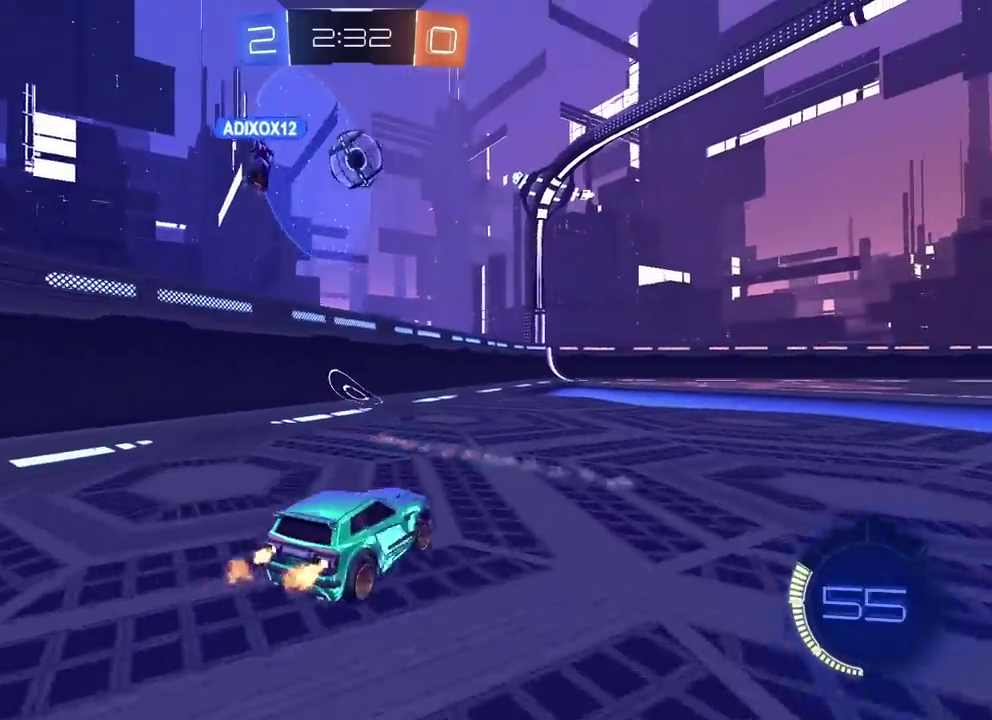
{"buttons": ["R2"], "left_stick": "right", "right_stick": "center", "events": []}
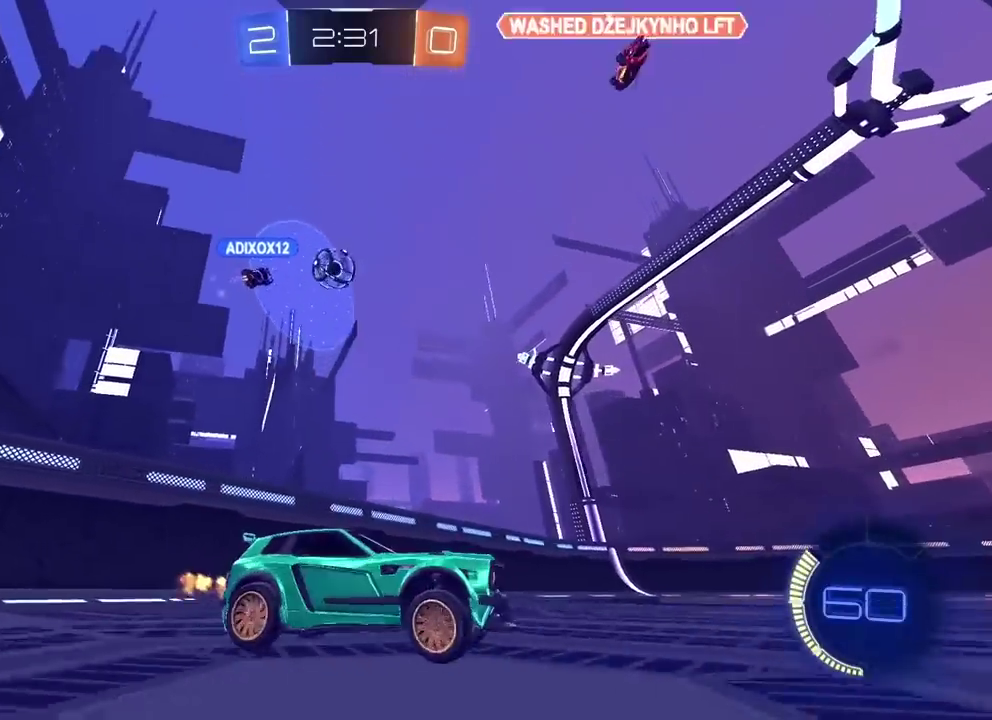
{"buttons": ["R2"], "left_stick": "left", "right_stick": "center", "events": [[100, "left_stick", "center"], [300, "left_stick", "left"]]}
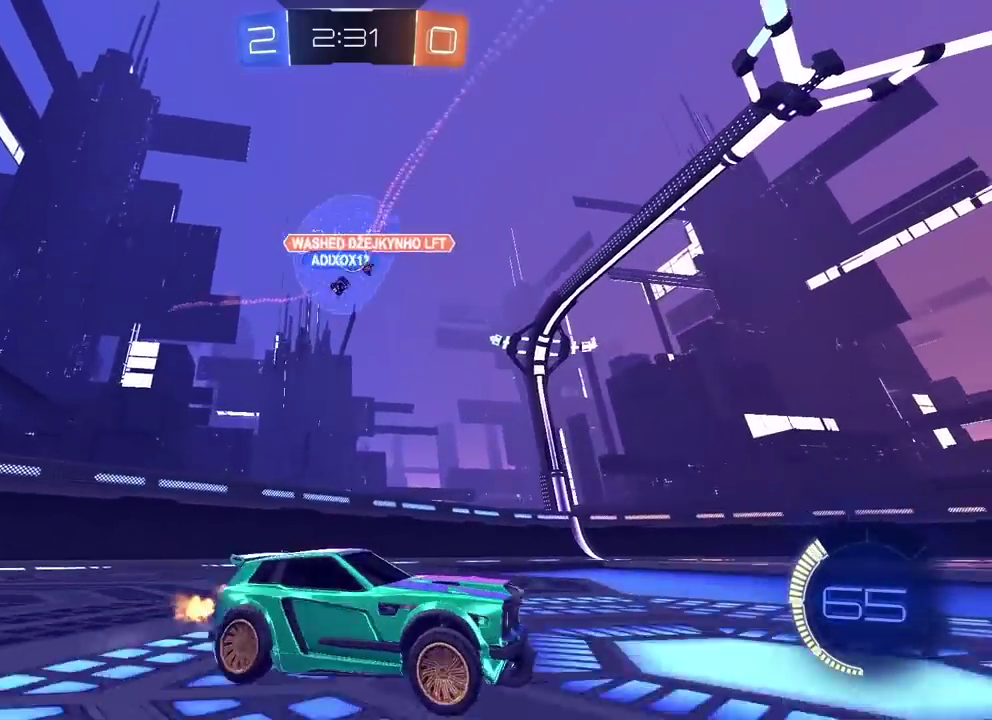
{"buttons": ["CIRCLE", "R2"], "left_stick": "center", "right_stick": "center", "events": [[433, "CIRCLE", "down"], [467, "left_stick", "center"]]}
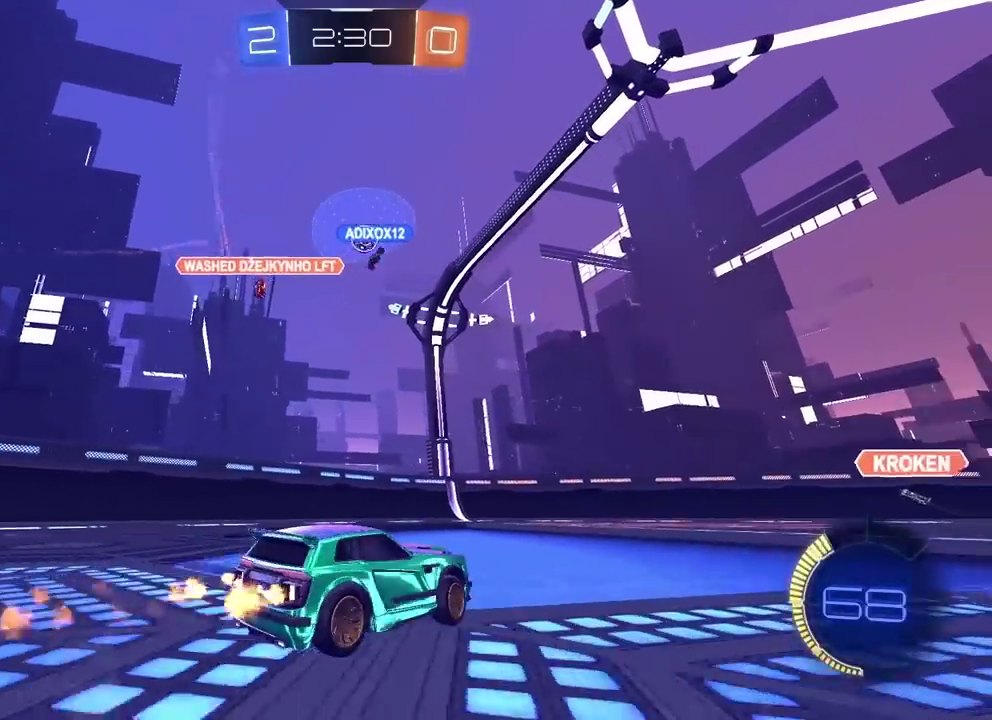
{"buttons": ["R2"], "left_stick": "left", "right_stick": "center", "events": [[100, "left_stick", "left"], [183, "CIRCLE", "up"]]}
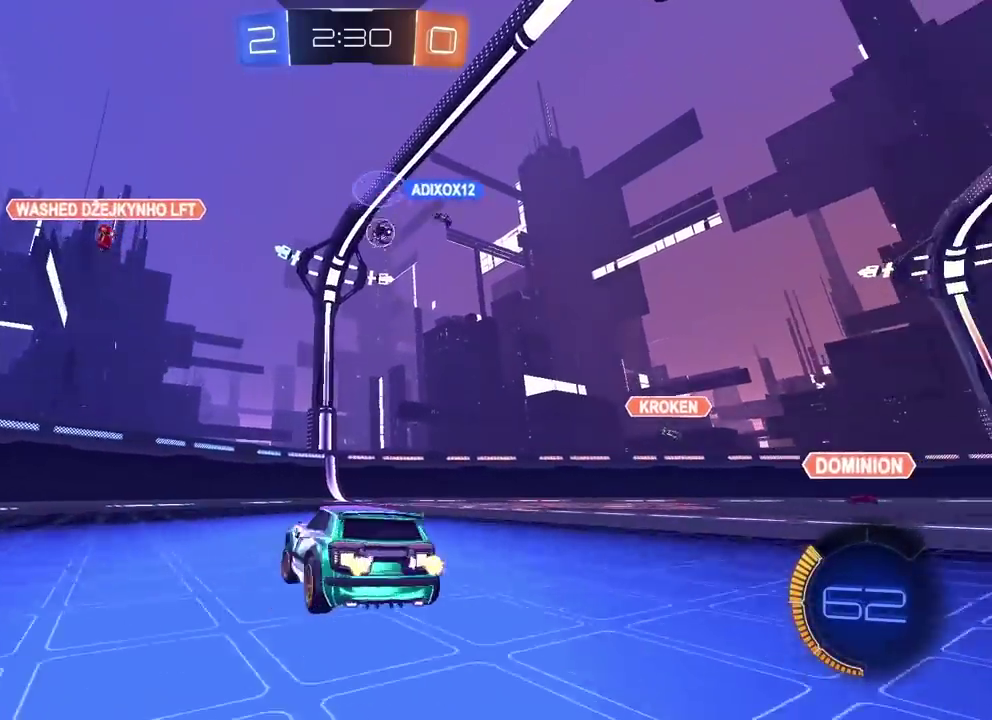
{"buttons": ["R2"], "left_stick": "right", "right_stick": "center", "events": [[350, "left_stick", "center"], [400, "left_stick", "right"]]}
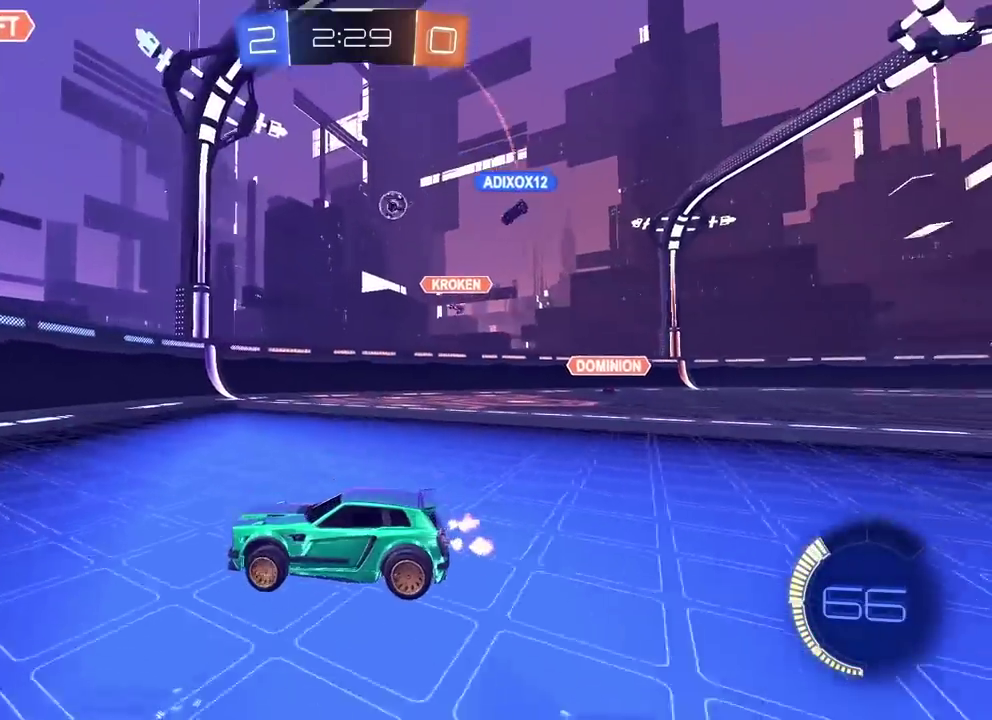
{"buttons": ["R2"], "left_stick": "right", "right_stick": "center", "events": []}